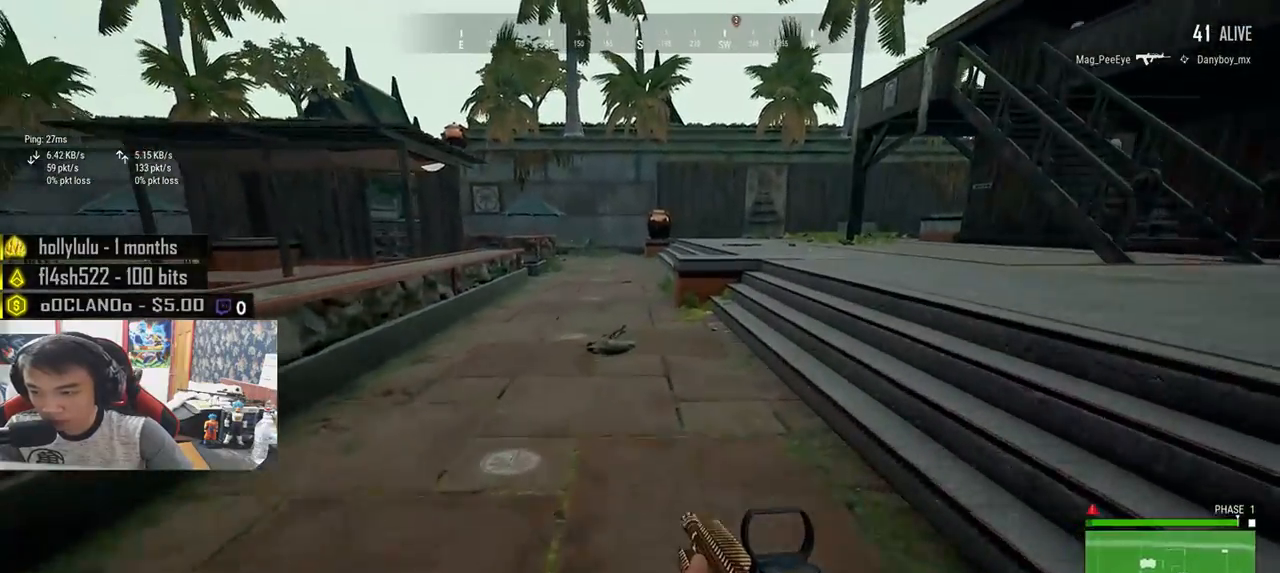
Gameplay with keyboard and mouse; each line is a JSON object with the keys and mouse buttons held at the frame after it. "events" lists presses ("down") and releases ("up") of "a", "c", "ctrl", "d", "e", "f", "q", "r", "s", "shift", "space", "tab", "v", "w", "x", "z", "mouse_left", "mouse_wheel", "mouse_right", "mouse_mb4" and "mouse_mb5" between this image and that frame as [ms after this image, input, new state], when the widget could be followed in between. "mouse_left", "mouse_wheel", "mouse_right", "mouse_mb4", "mouse_mb5" = the "left", "wheel", "right", "mb4", "mb5" buttons of the "mouse" list. No other keys are recorded. "wheel" means that the mouse wheel is clicked or scrolled. Mouse movement is not recorded.
{"keys": ["shift", "w"], "mouse": [], "events": []}
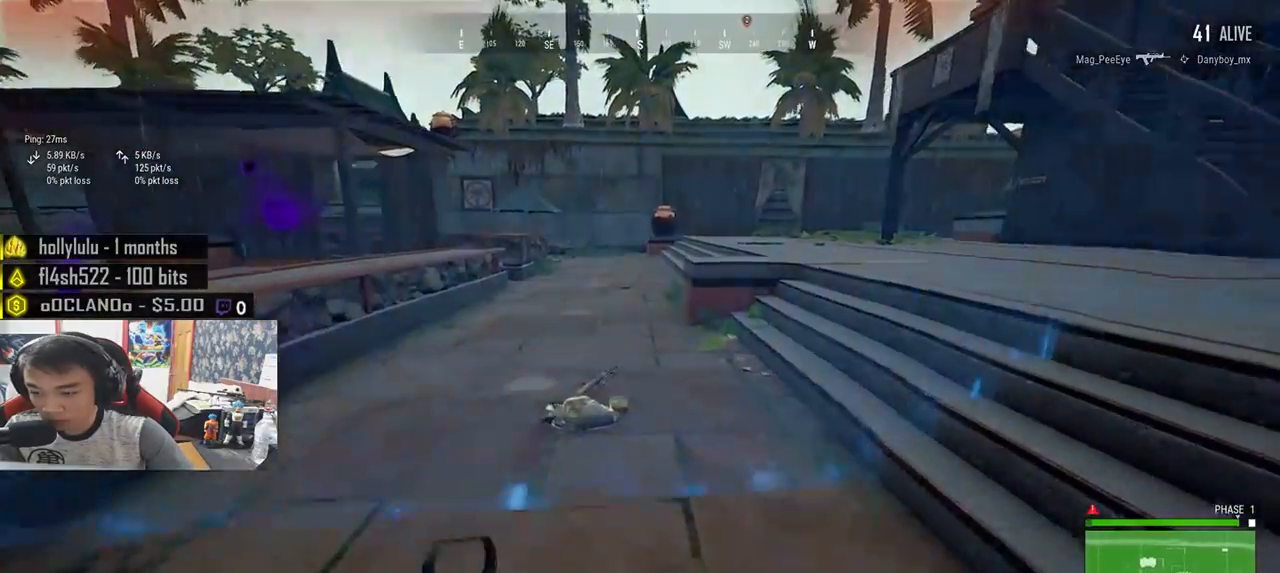
{"keys": ["shift", "w"], "mouse": [], "events": []}
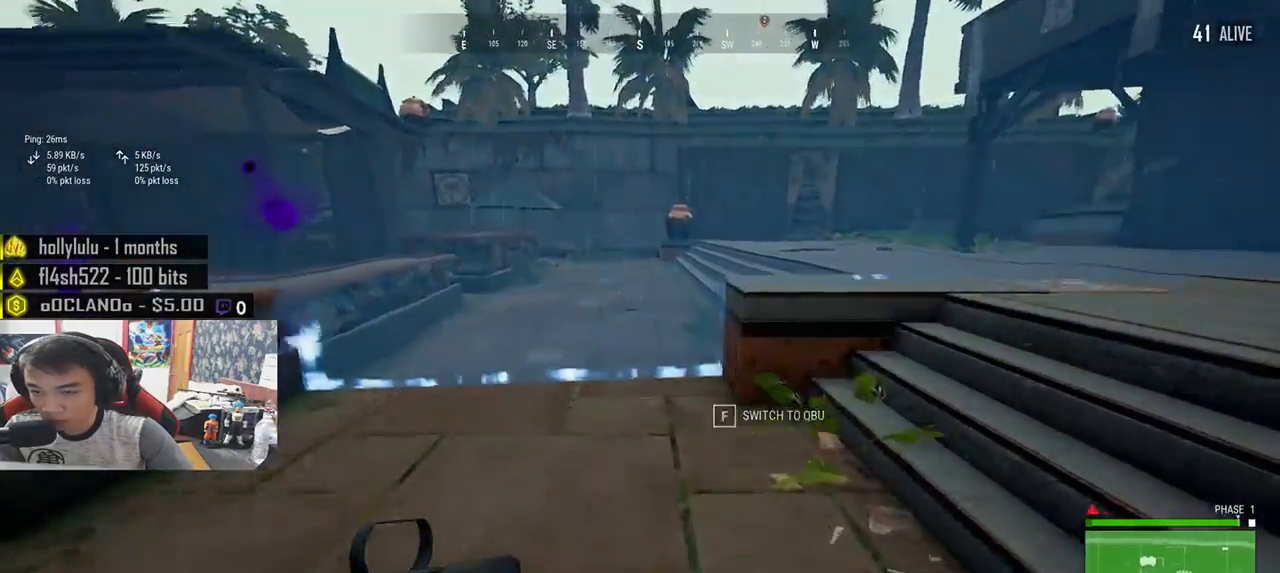
{"keys": ["shift", "w"], "mouse": [], "events": []}
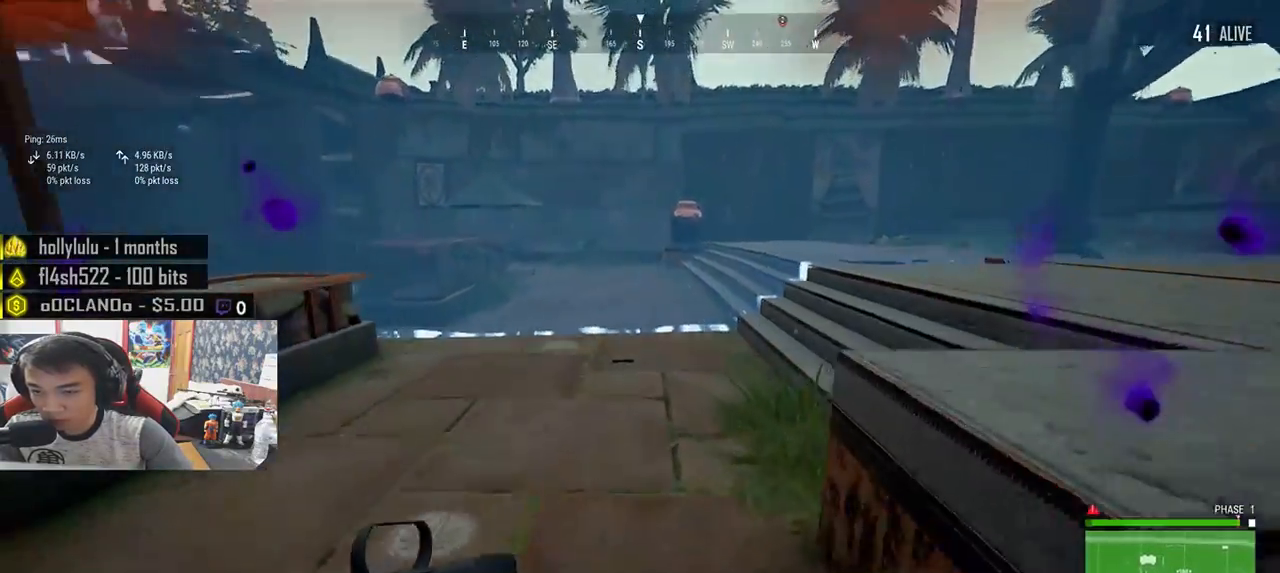
{"keys": ["shift", "w"], "mouse": [], "events": []}
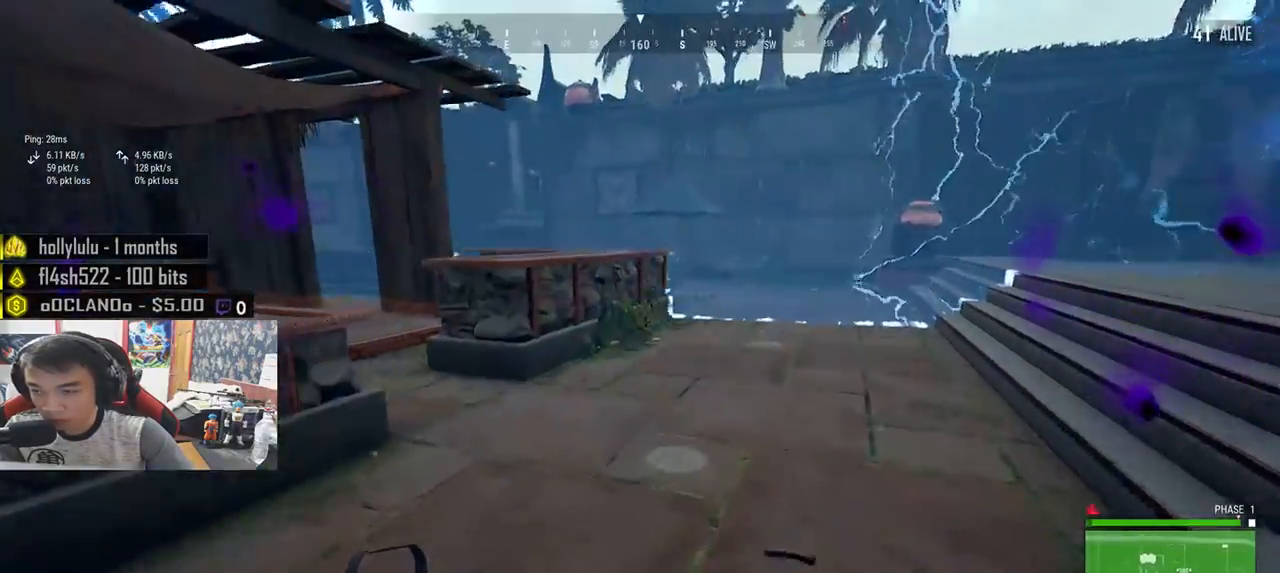
{"keys": ["shift", "w"], "mouse": [], "events": []}
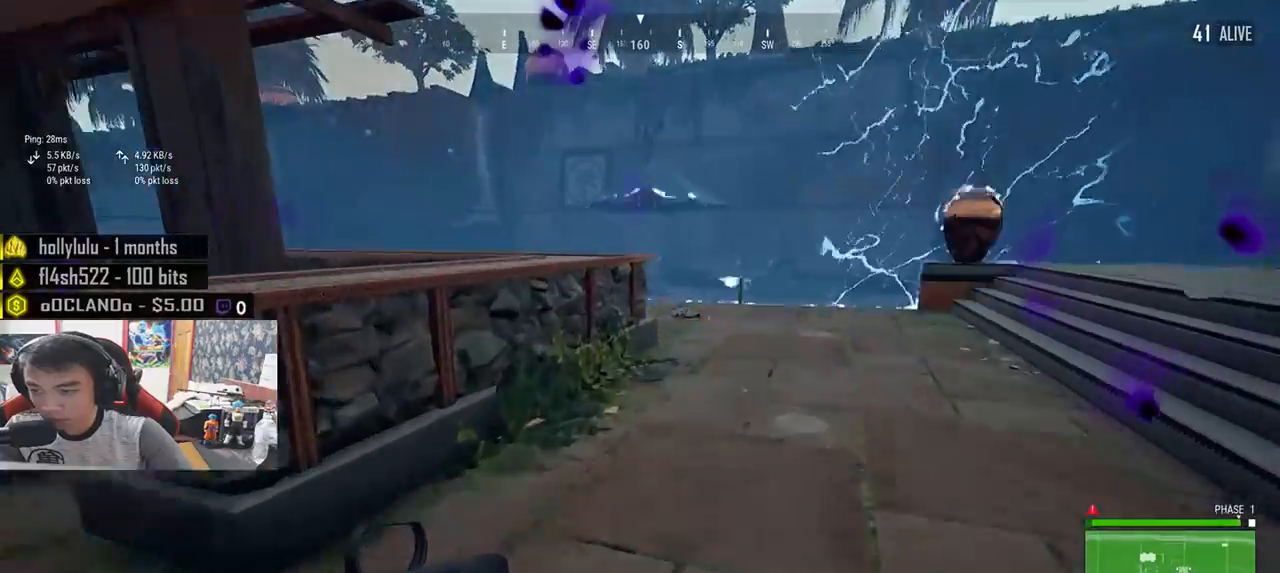
{"keys": ["d", "shift", "w"], "mouse": [], "events": [[150, "d", "down"]]}
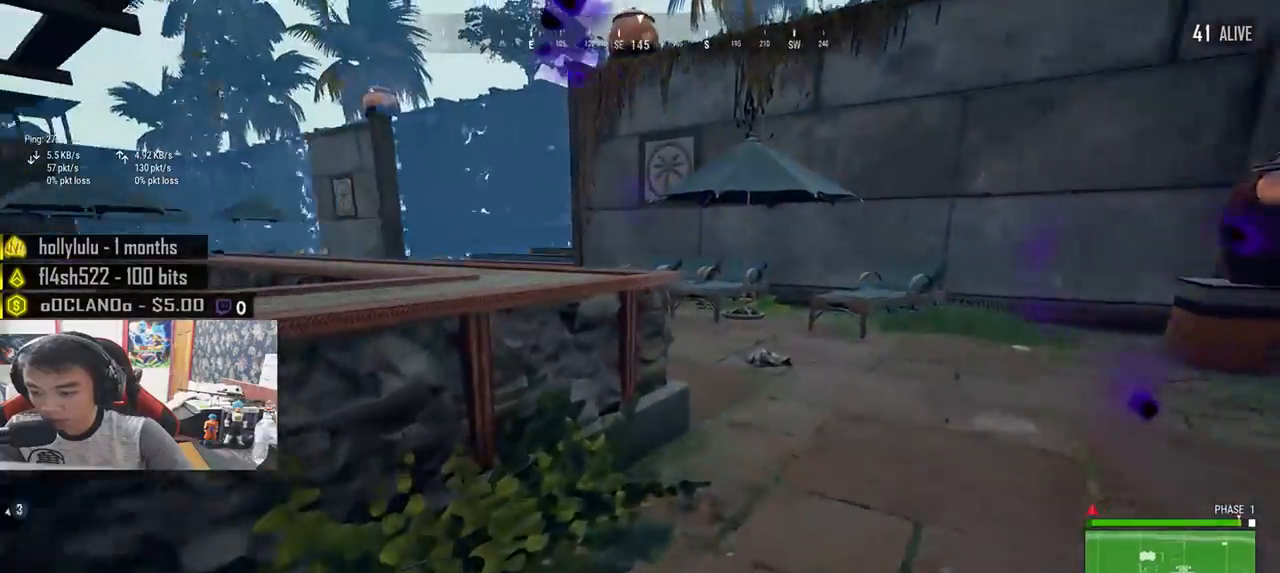
{"keys": ["shift", "w"], "mouse": [], "events": [[283, "d", "up"]]}
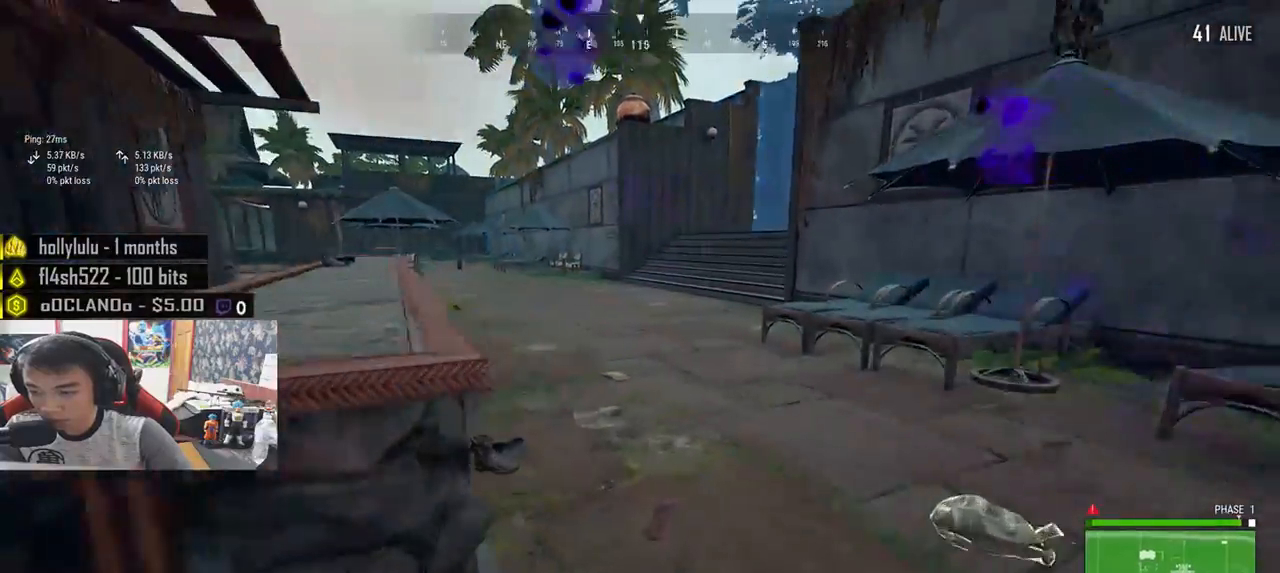
{"keys": ["shift", "w"], "mouse": [], "events": []}
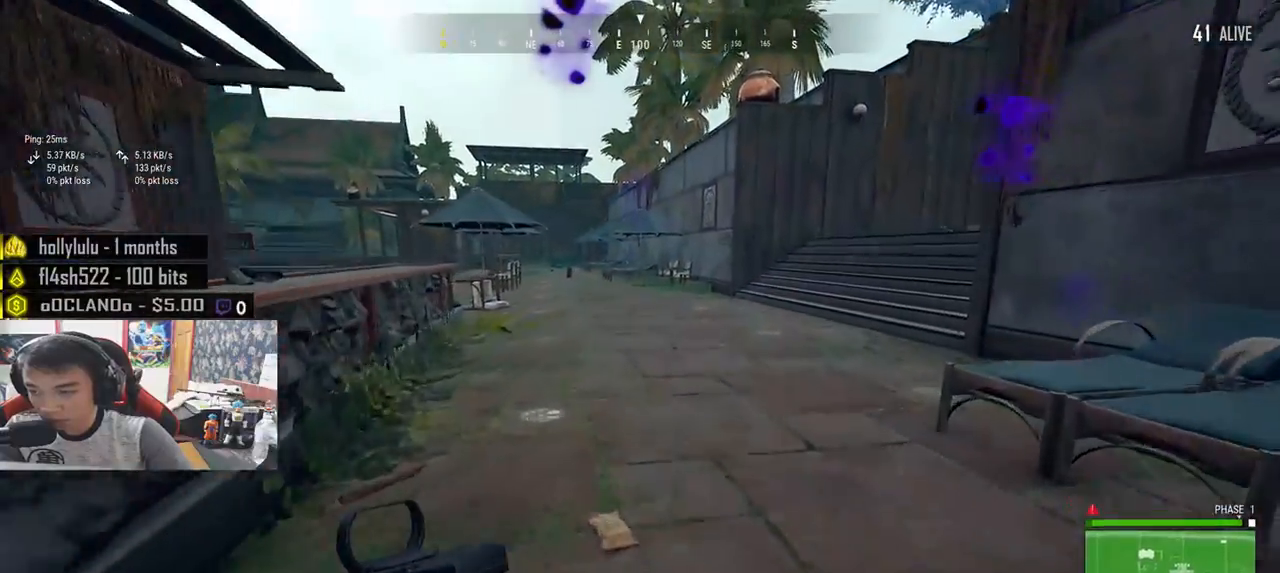
{"keys": ["shift", "w"], "mouse": [], "events": [[250, "d", "down"], [500, "d", "up"]]}
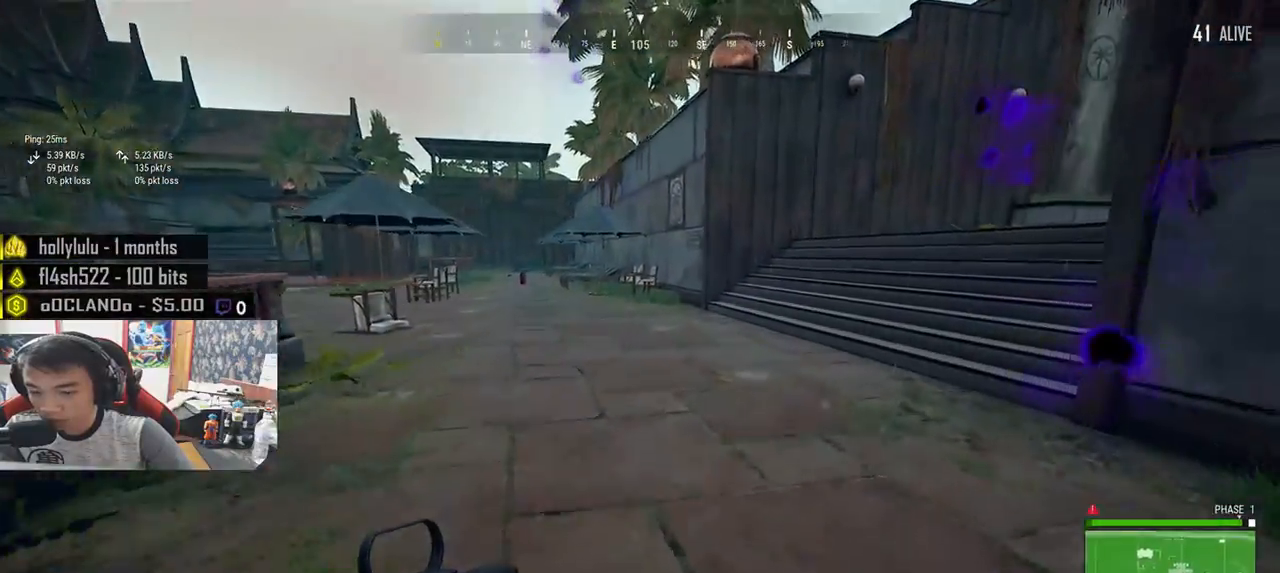
{"keys": ["shift", "w"], "mouse": [], "events": []}
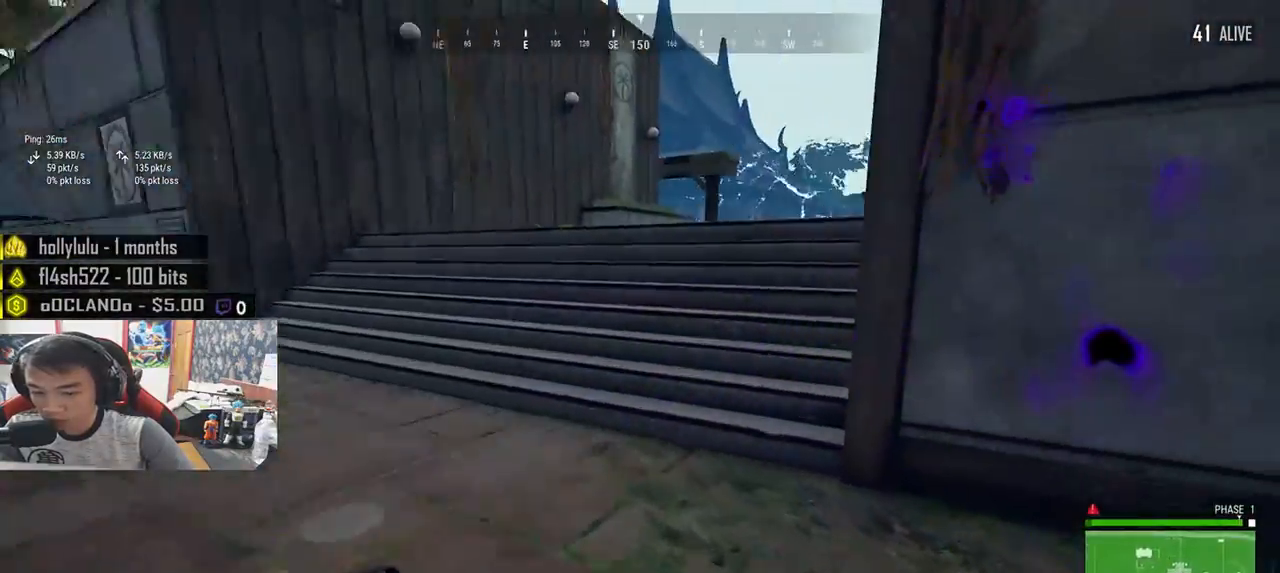
{"keys": ["shift", "space", "w"], "mouse": [], "events": [[383, "space", "down"]]}
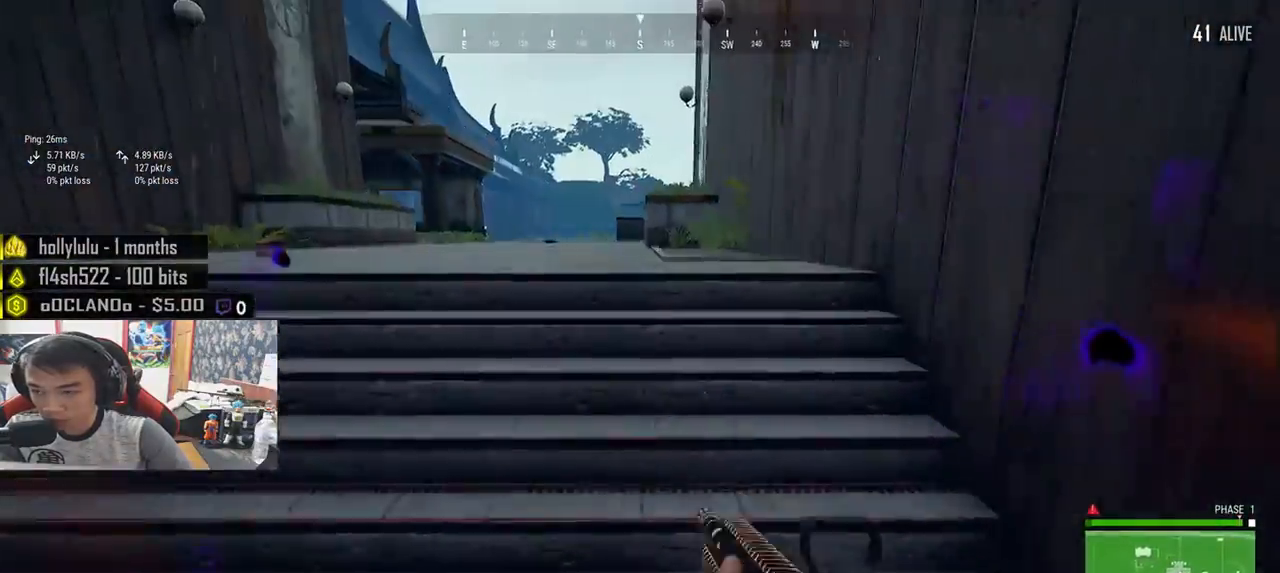
{"keys": ["shift", "w"], "mouse": [], "events": [[50, "space", "up"]]}
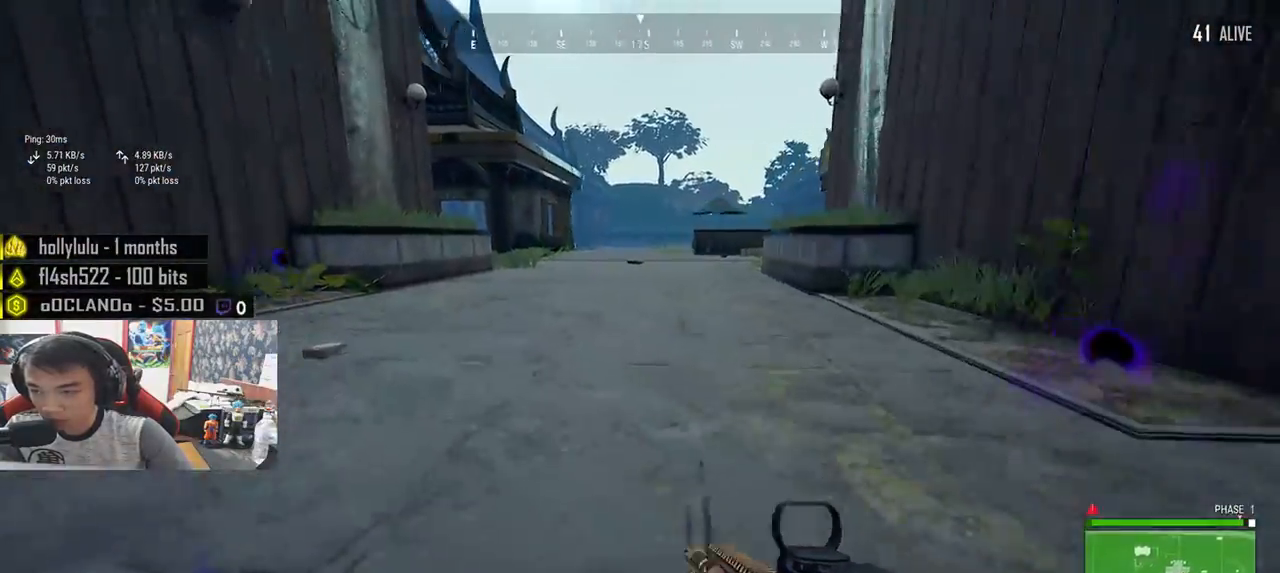
{"keys": ["shift", "w"], "mouse": [], "events": []}
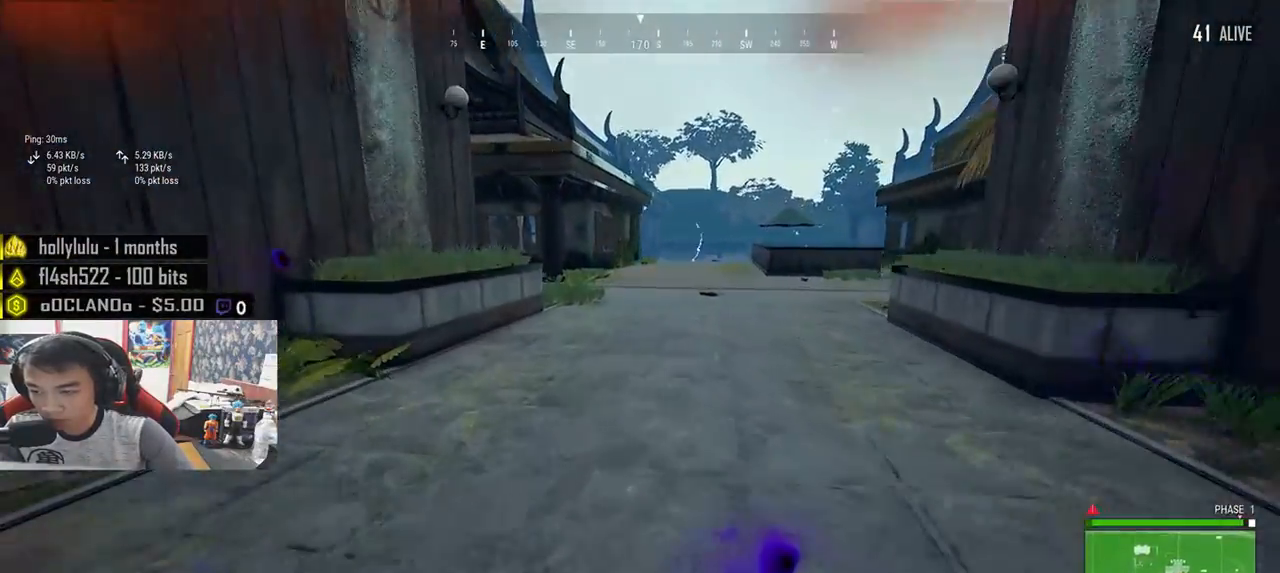
{"keys": ["shift", "space", "w"], "mouse": [], "events": [[483, "space", "down"]]}
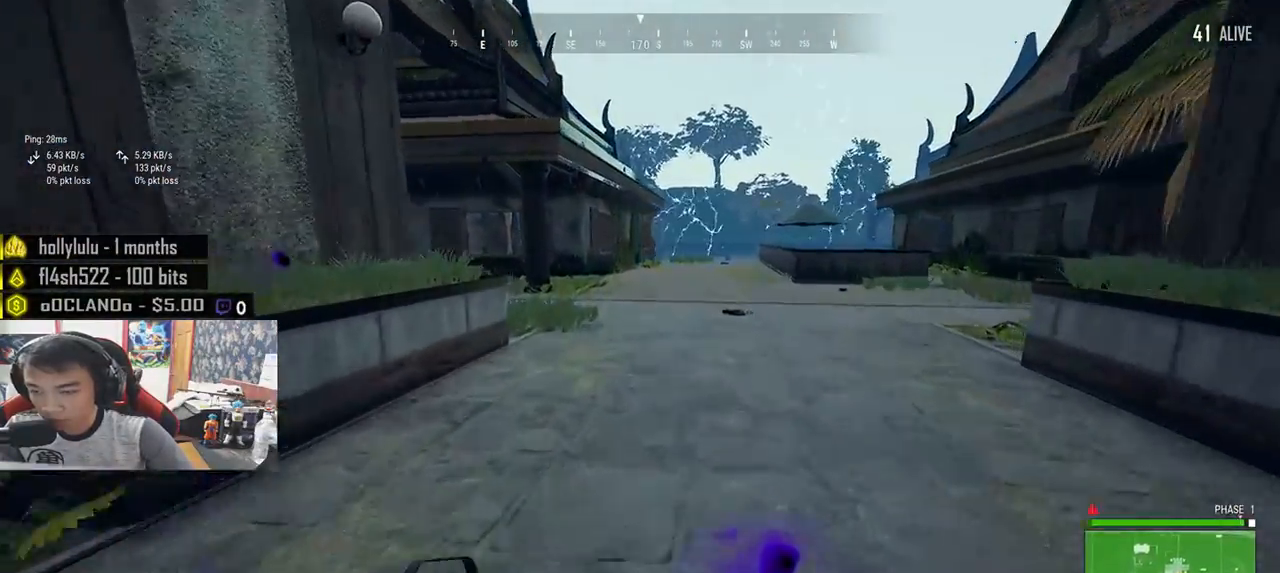
{"keys": ["shift", "w"], "mouse": [], "events": [[200, "space", "up"]]}
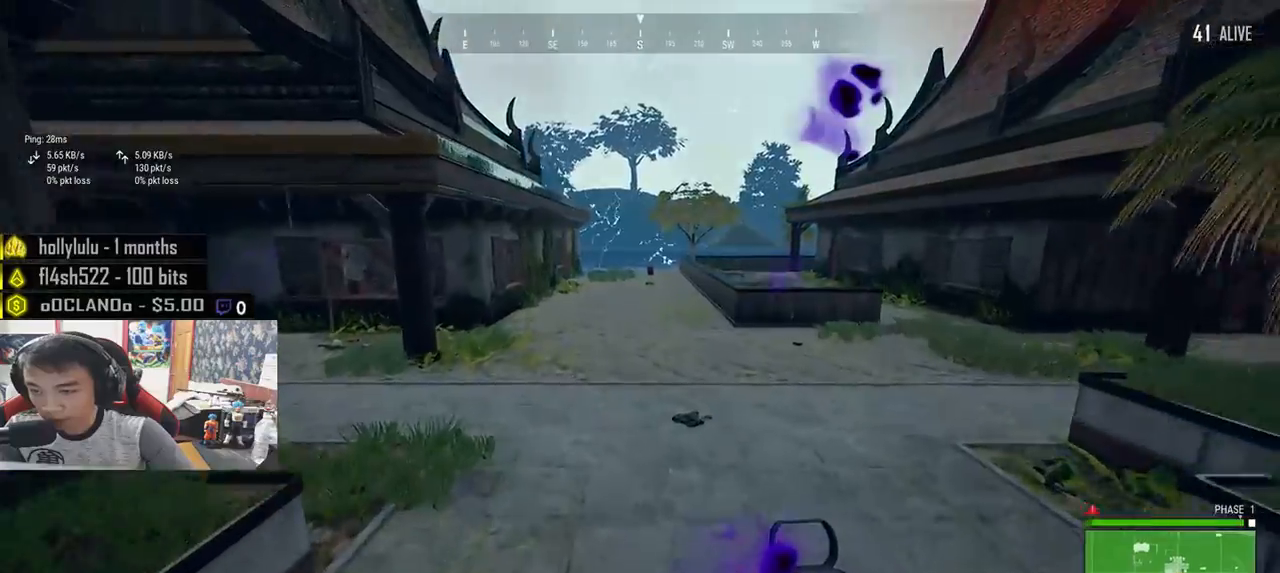
{"keys": ["d", "shift", "w"], "mouse": [], "events": [[300, "d", "down"]]}
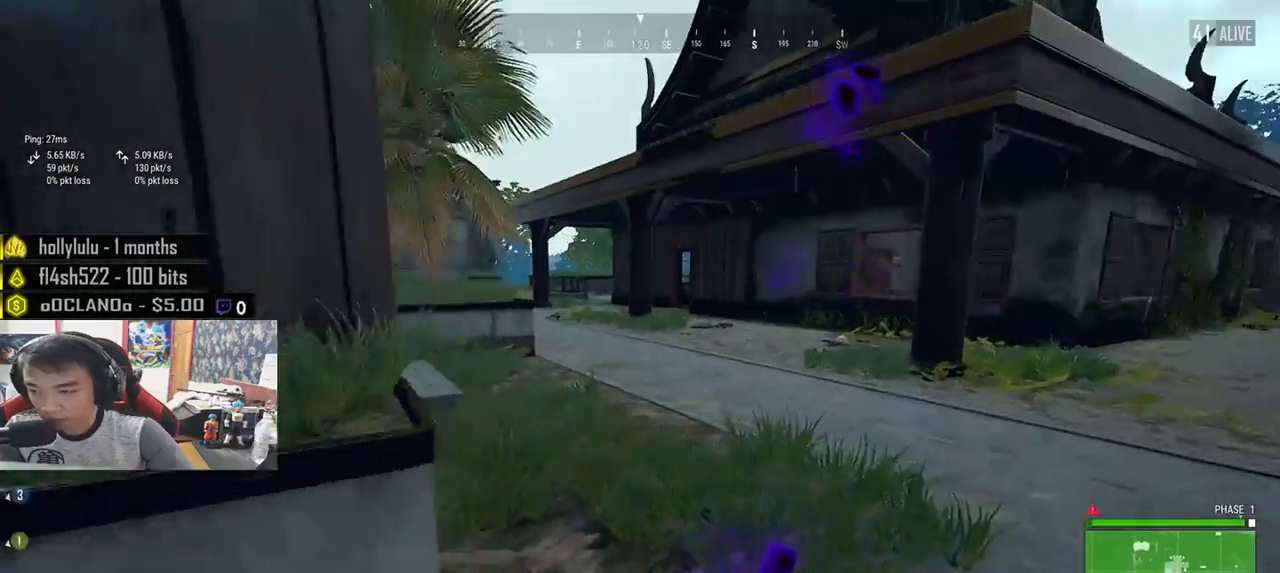
{"keys": ["d", "shift", "w"], "mouse": [], "events": [[50, "d", "up"], [417, "d", "down"]]}
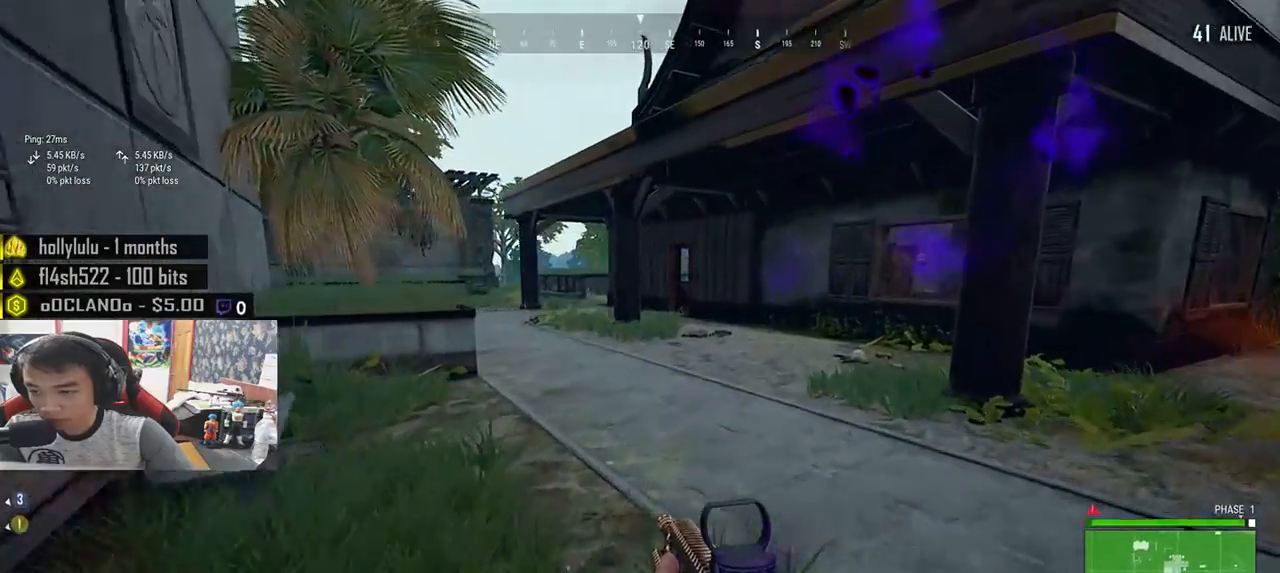
{"keys": ["shift", "w"], "mouse": [], "events": [[250, "d", "up"]]}
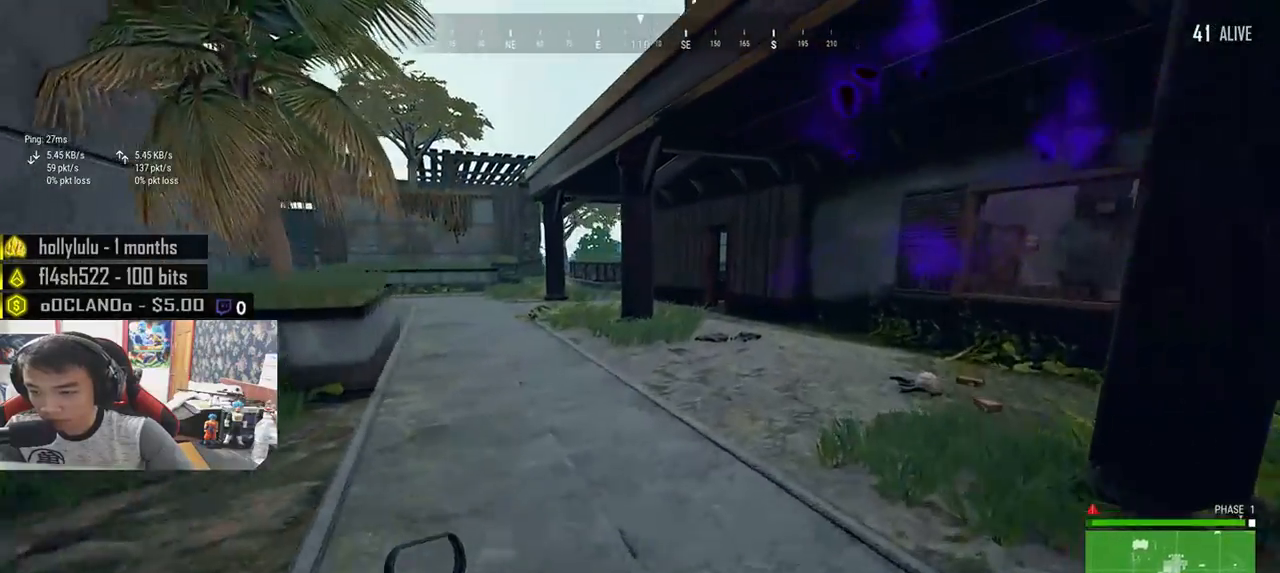
{"keys": ["shift", "w"], "mouse": [], "events": []}
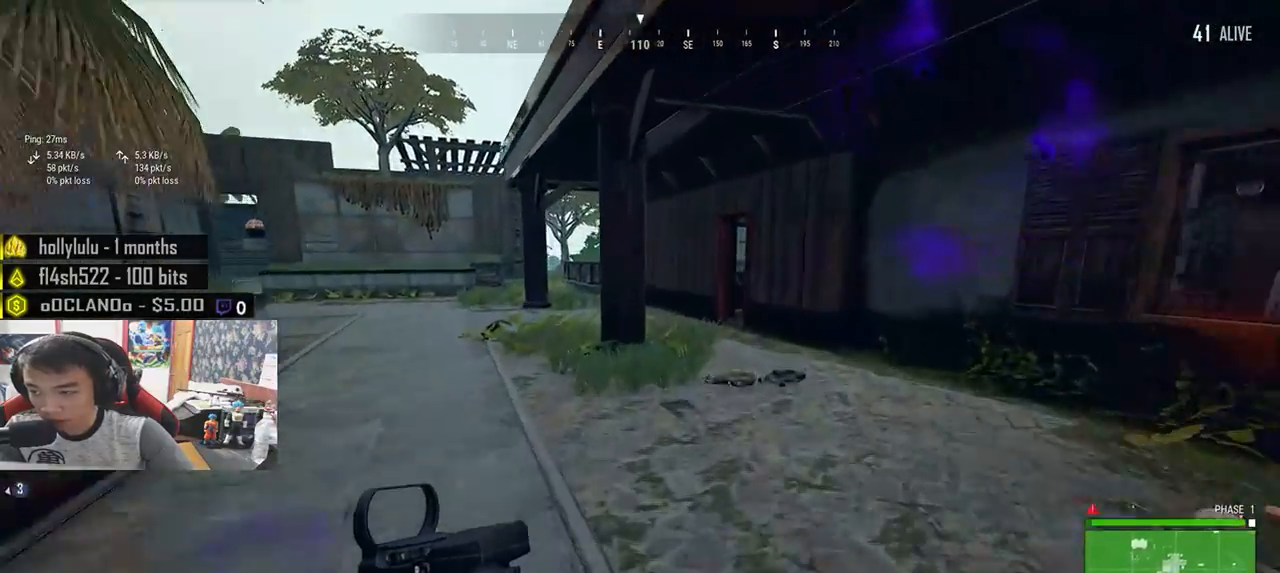
{"keys": ["d", "shift", "w"], "mouse": [], "events": [[83, "d", "down"], [233, "d", "up"], [333, "d", "down"]]}
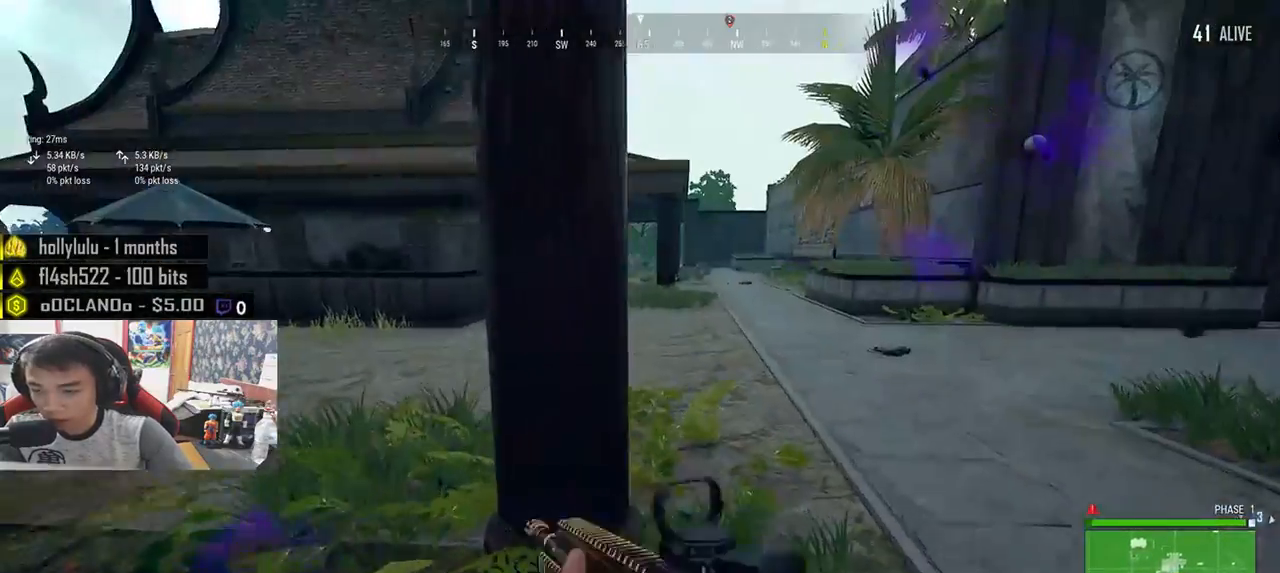
{"keys": ["shift", "w"], "mouse": [], "events": [[250, "d", "up"]]}
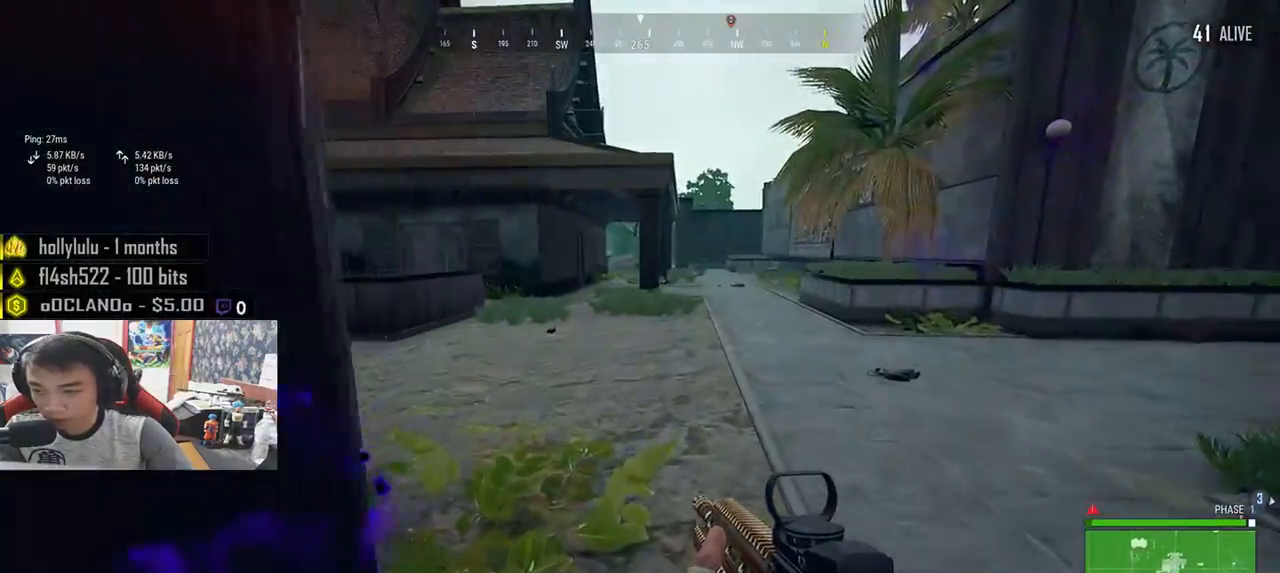
{"keys": ["shift", "w"], "mouse": [], "events": []}
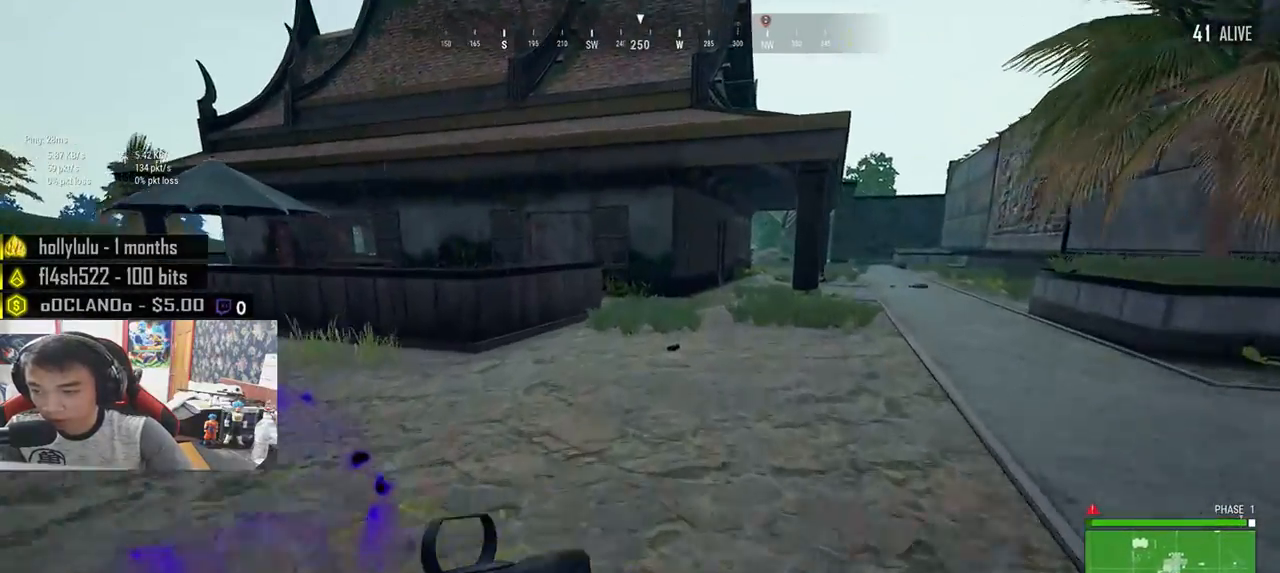
{"keys": ["w"], "mouse": [], "events": [[400, "shift", "up"]]}
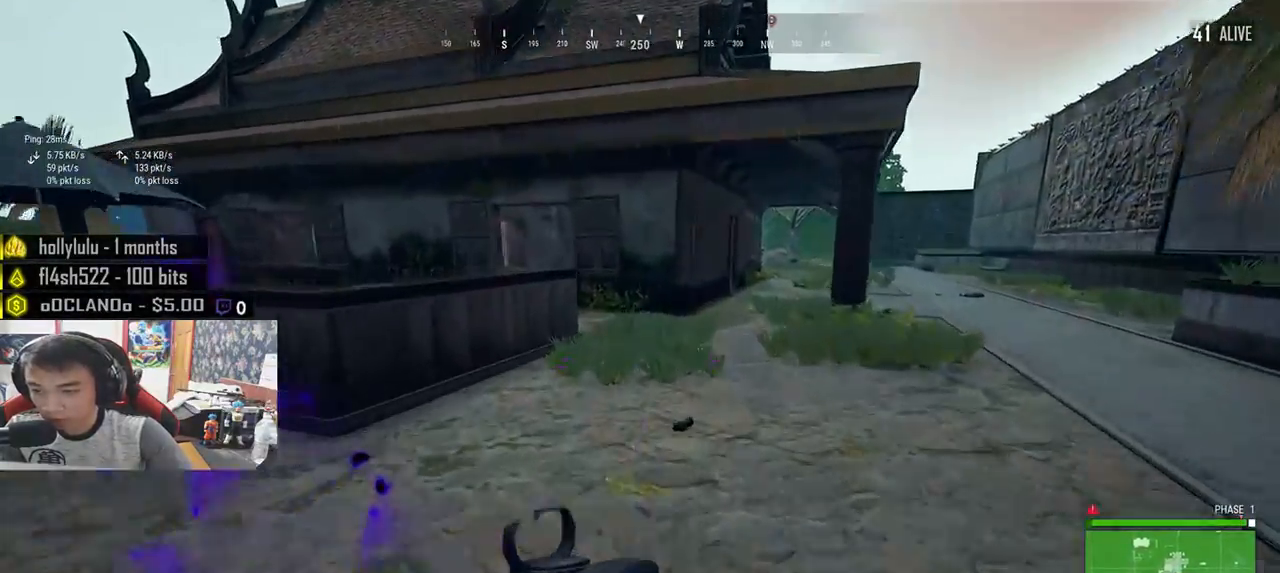
{"keys": ["shift", "w"], "mouse": [], "events": [[150, "a", "down"], [300, "a", "up"], [483, "shift", "down"]]}
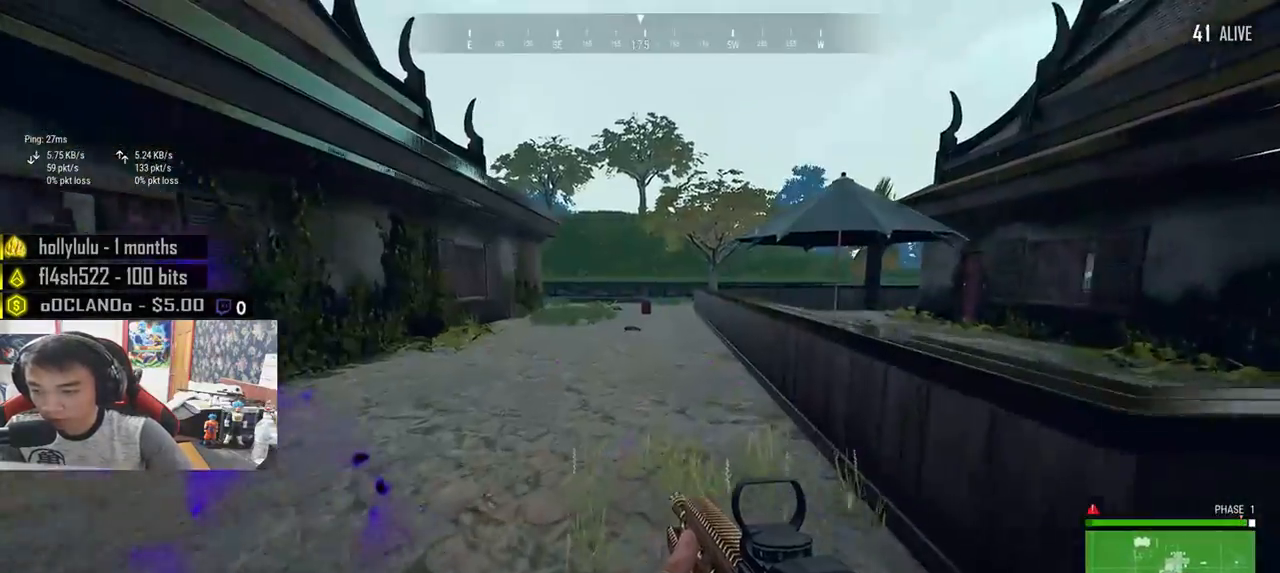
{"keys": ["shift", "w"], "mouse": [], "events": []}
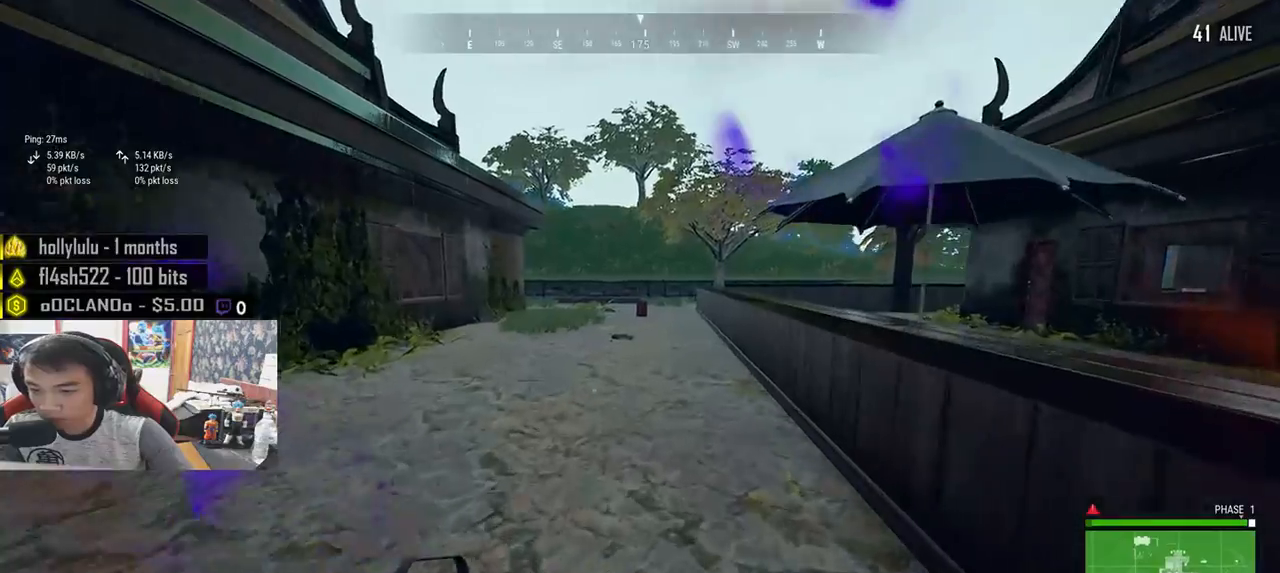
{"keys": ["shift", "w"], "mouse": [], "events": [[167, "space", "down"], [333, "space", "up"]]}
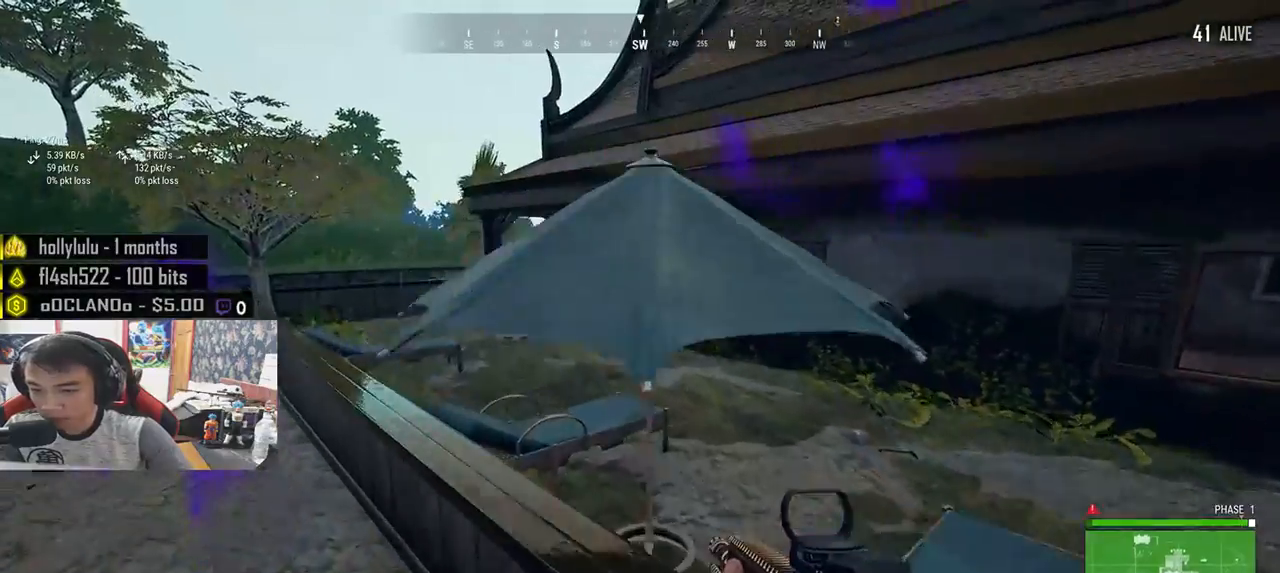
{"keys": ["shift", "w"], "mouse": [], "events": []}
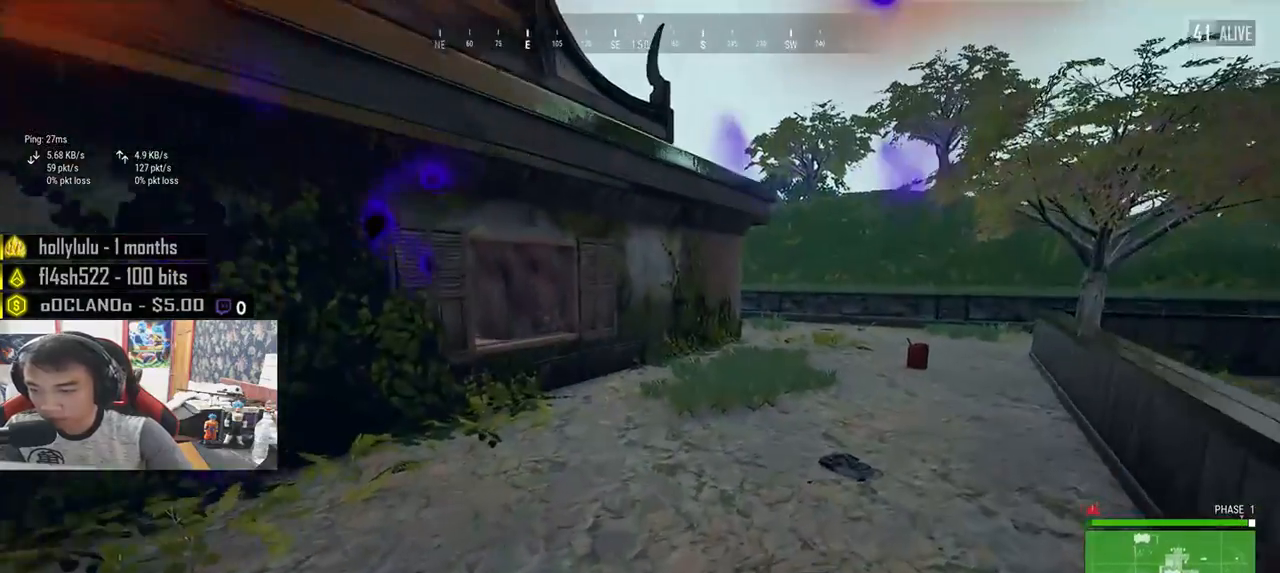
{"keys": ["shift", "w"], "mouse": []}